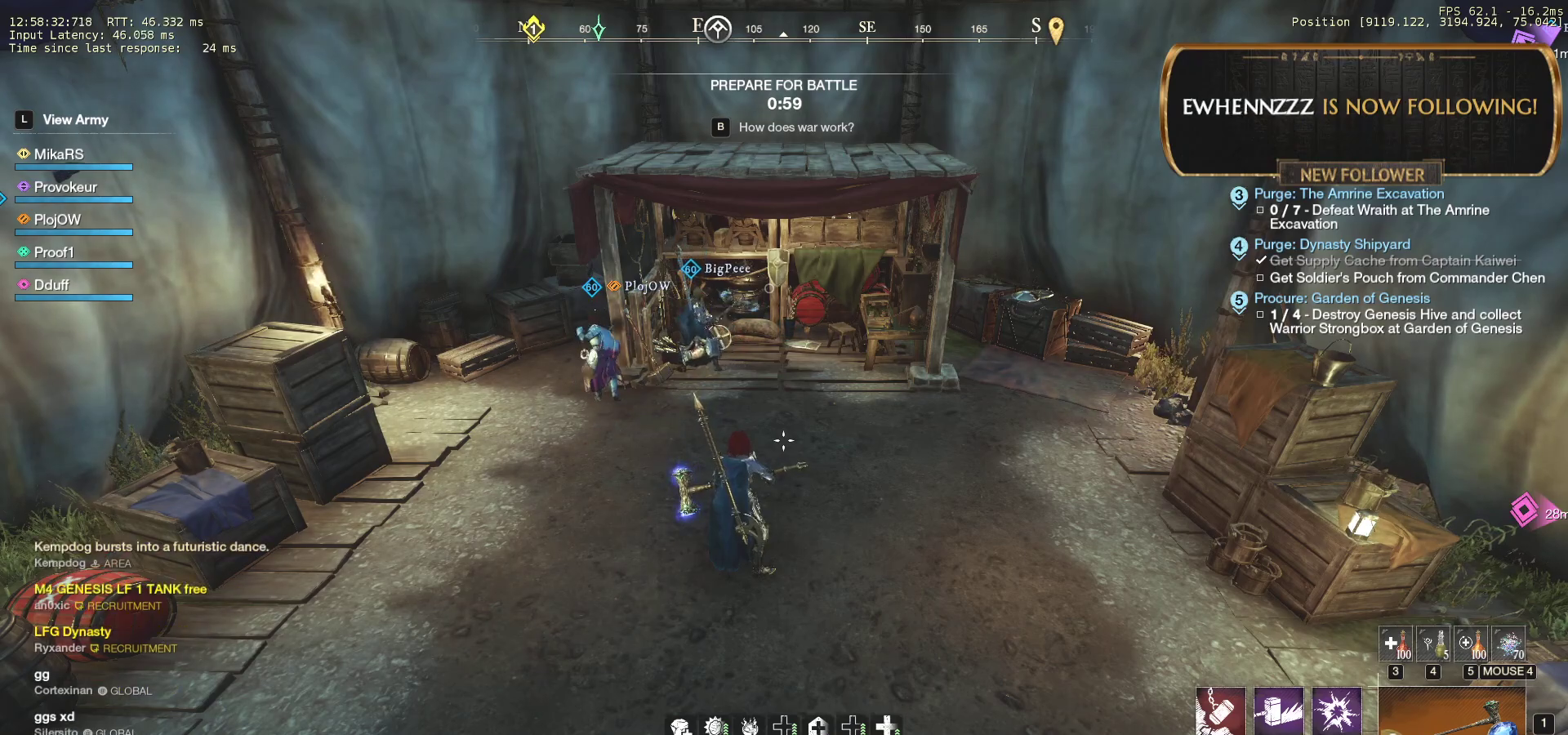
Gameplay with keyboard and mouse; each line is a JSON object with the keys and mouse buttons held at the frame after it. "events" lists presses ("down") and releases ("up") of "a", "ctrl", "d", "e", "f", "q", "r", "s", "shift", "space", "tab", "w", "mouse_left", "mouse_wheel", "mouse_right", "mouse_mb4" and "mouse_mb5" between this image and that frame as [ms after this image, input, new state], when the widget could be followed in between. "mouse_left", "mouse_wheel", "mouse_right", "mouse_mb4", "mouse_mb5" = the "left", "wheel", "right", "mb4", "mb5" buttons of the "mouse" list. No other keys are recorded. "wheel" means that the mouse wheel is clicked or scrolled. Mouse movement is not recorded.
{"keys": [], "mouse": ["right"], "events": [[50, "mouse_left", "down"], [117, "mouse_left", "up"], [433, "mouse_right", "down"]]}
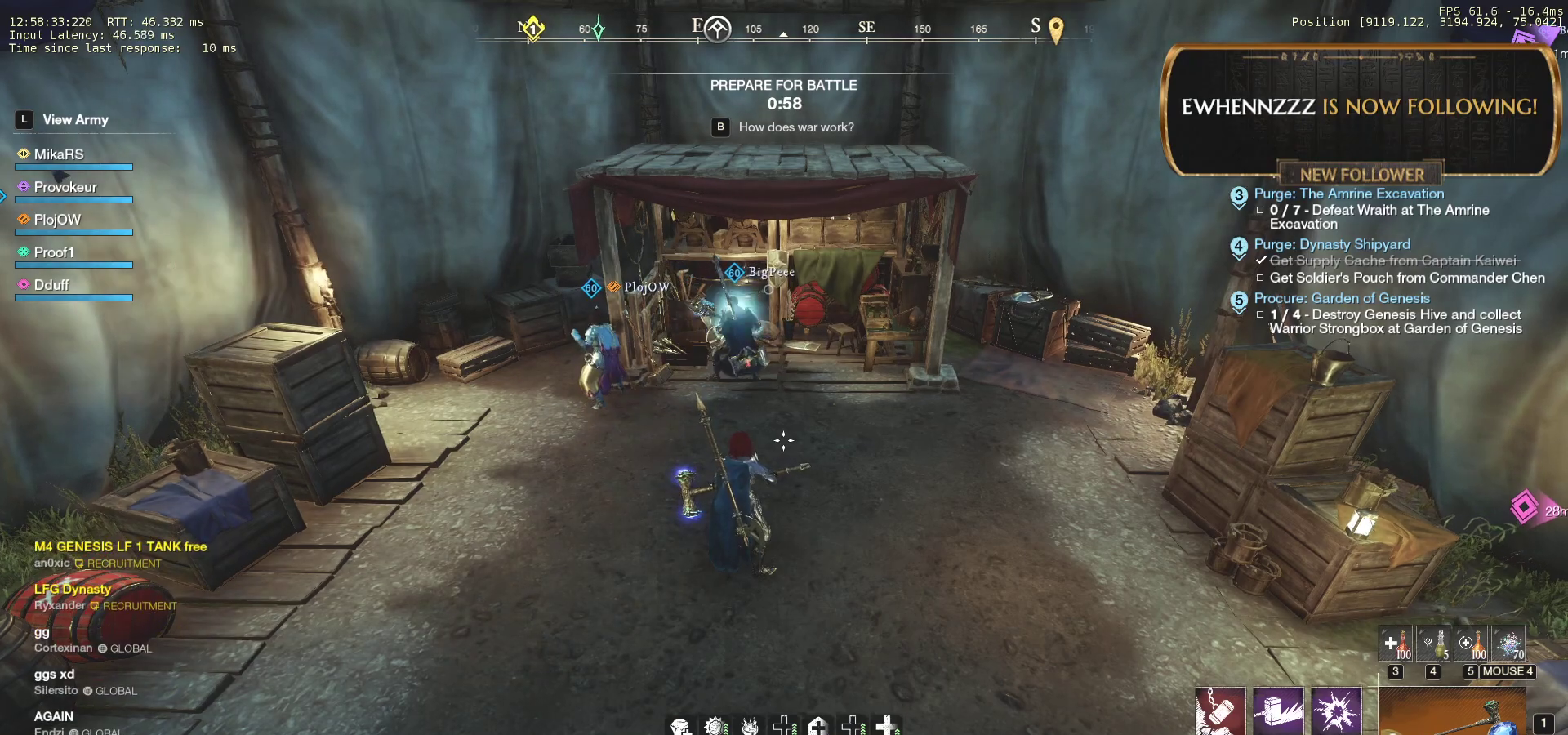
{"keys": ["a", "w"], "mouse": ["wheel"], "events": [[17, "mouse_right", "up"], [117, "w", "down"], [417, "mouse_wheel", "down"], [483, "a", "down"]]}
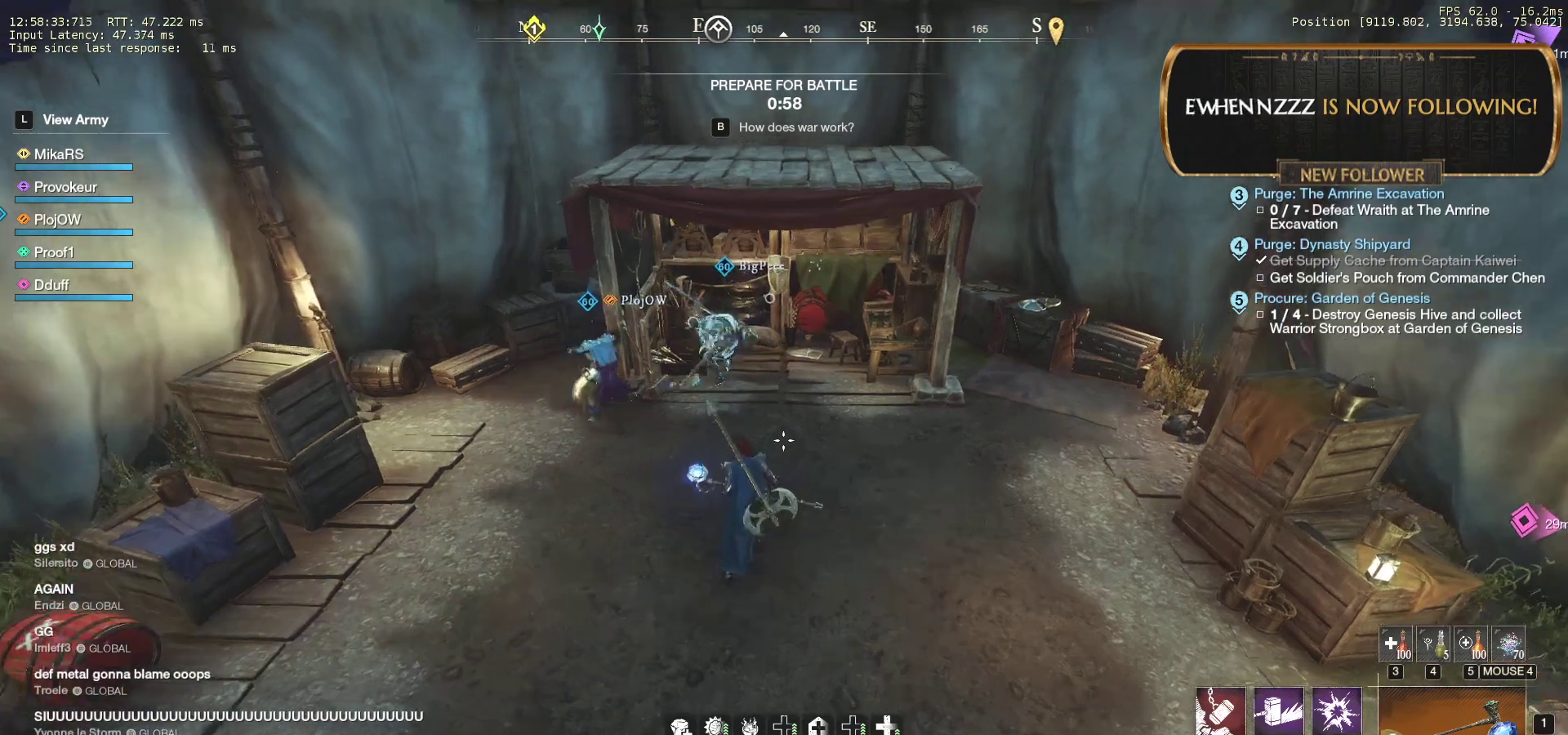
{"keys": ["d", "w"], "mouse": [], "events": [[133, "mouse_wheel", "up"], [167, "a", "up"], [217, "d", "down"], [367, "mouse_right", "down"], [467, "mouse_right", "up"]]}
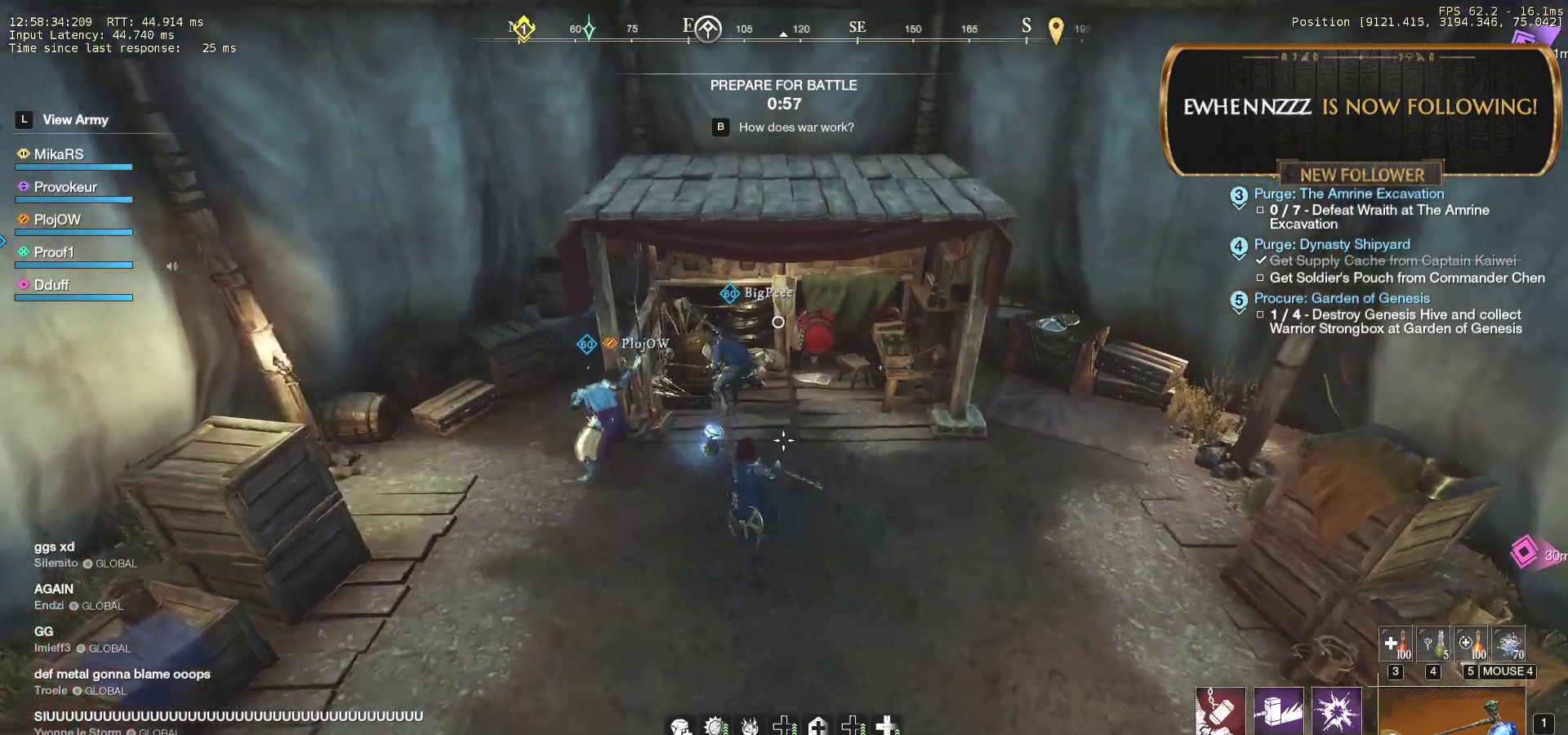
{"keys": [], "mouse": [], "events": [[50, "w", "up"], [67, "mouse_right", "down"], [117, "d", "up"], [217, "mouse_right", "up"]]}
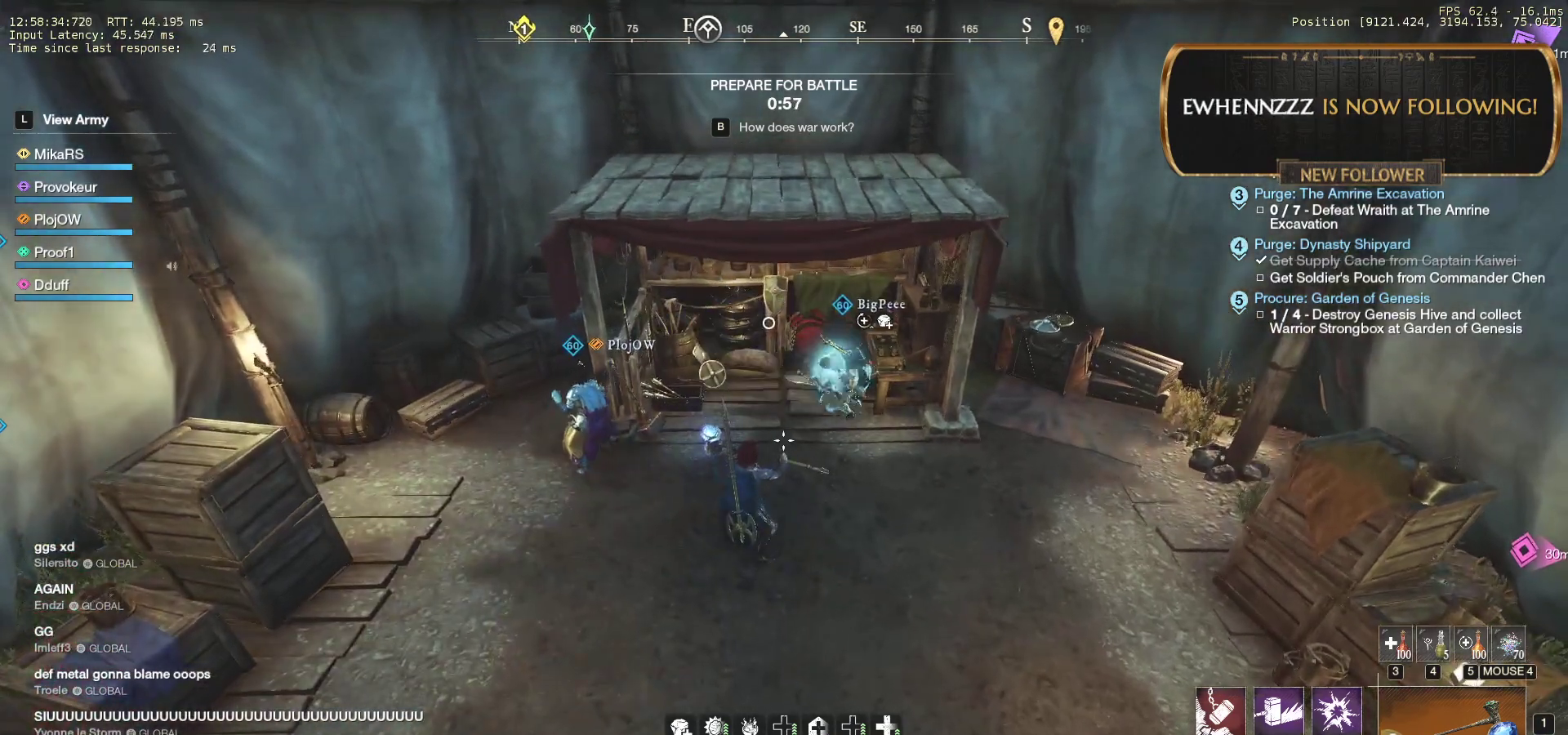
{"keys": ["w"], "mouse": [], "events": [[150, "s", "down"], [233, "d", "down"], [350, "s", "up"], [450, "d", "up"], [450, "w", "down"]]}
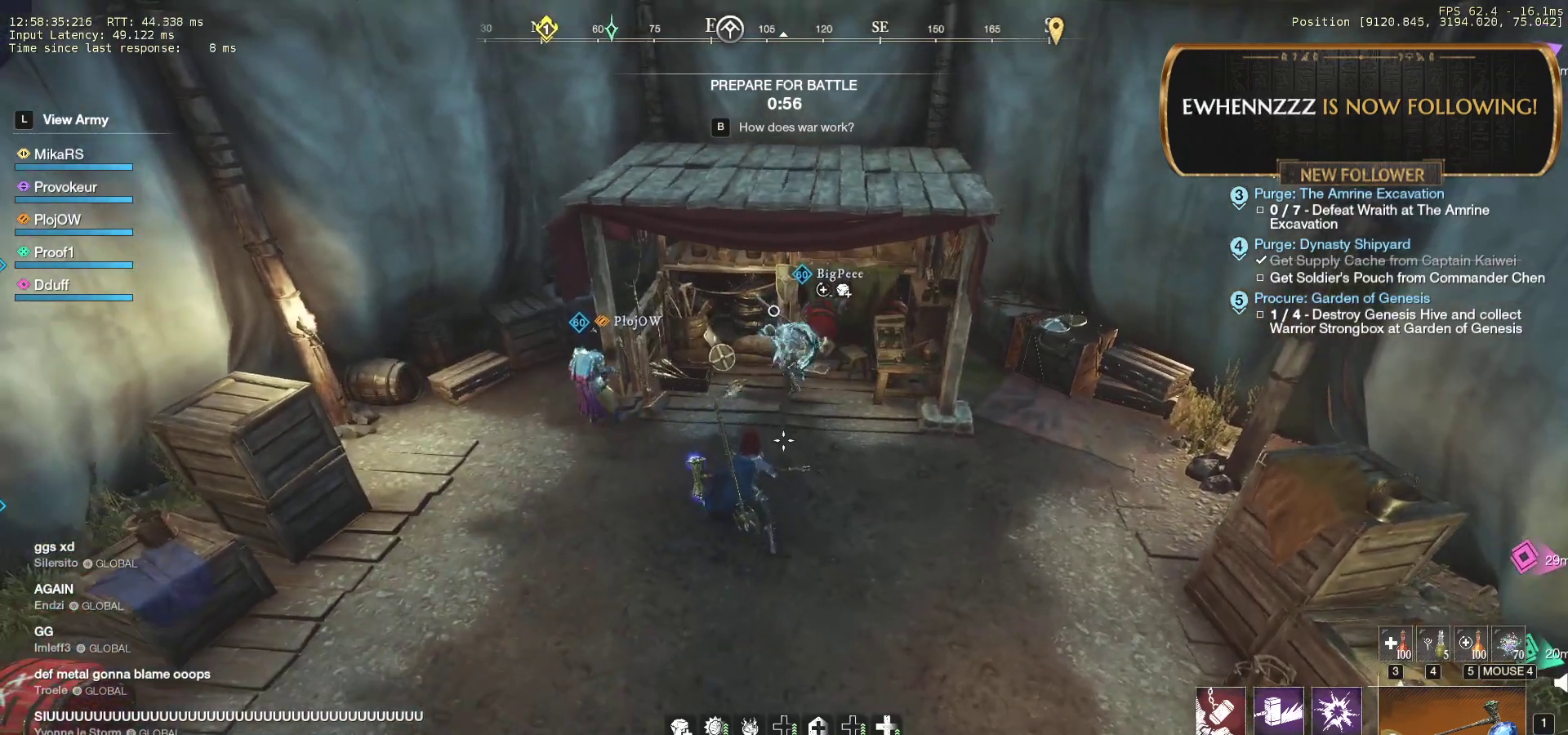
{"keys": ["d", "s"], "mouse": [], "events": [[17, "a", "down"], [233, "a", "up"], [283, "w", "up"], [300, "d", "down"], [417, "s", "down"]]}
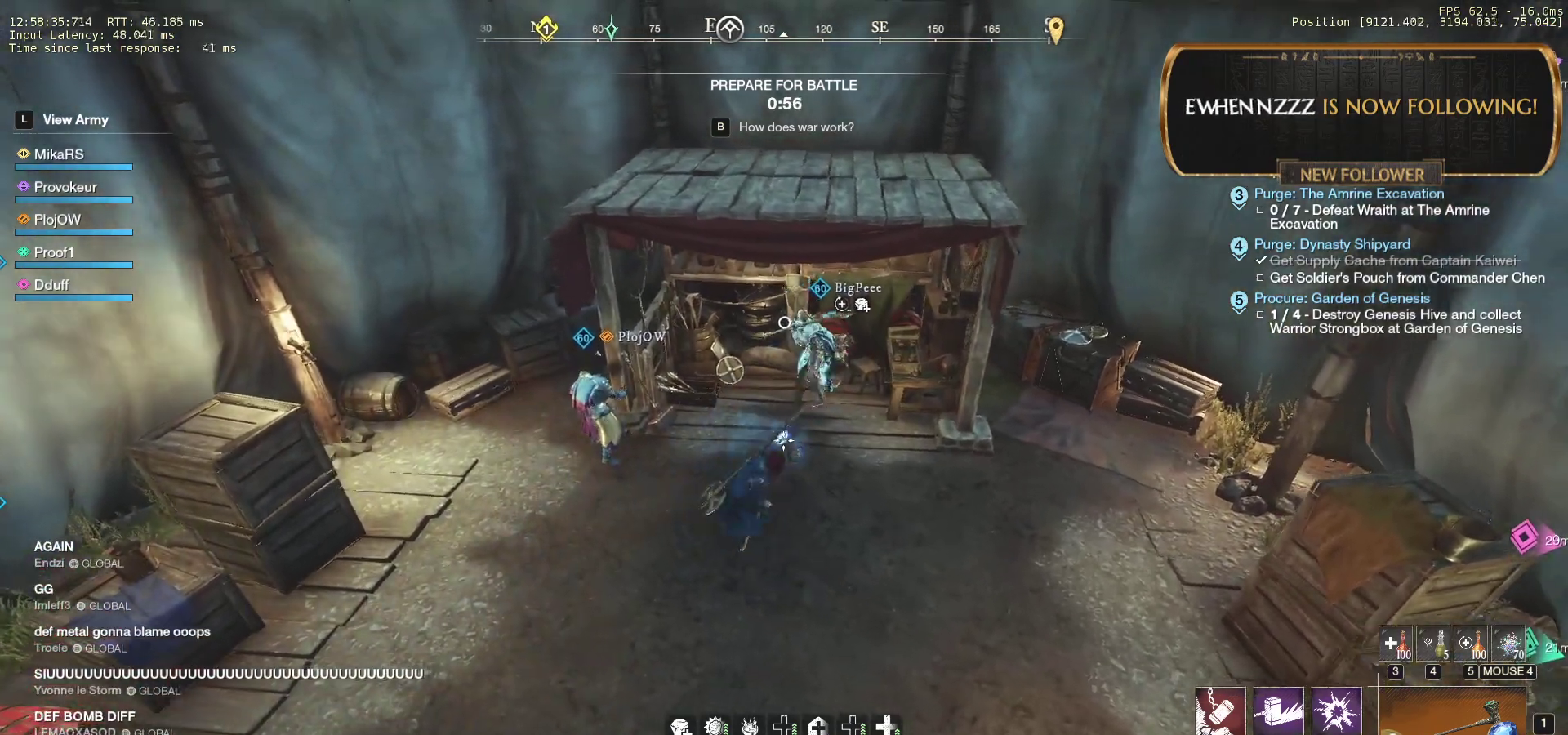
{"keys": [], "mouse": [], "events": [[17, "a", "down"], [17, "d", "up"], [133, "a", "up"], [150, "s", "up"]]}
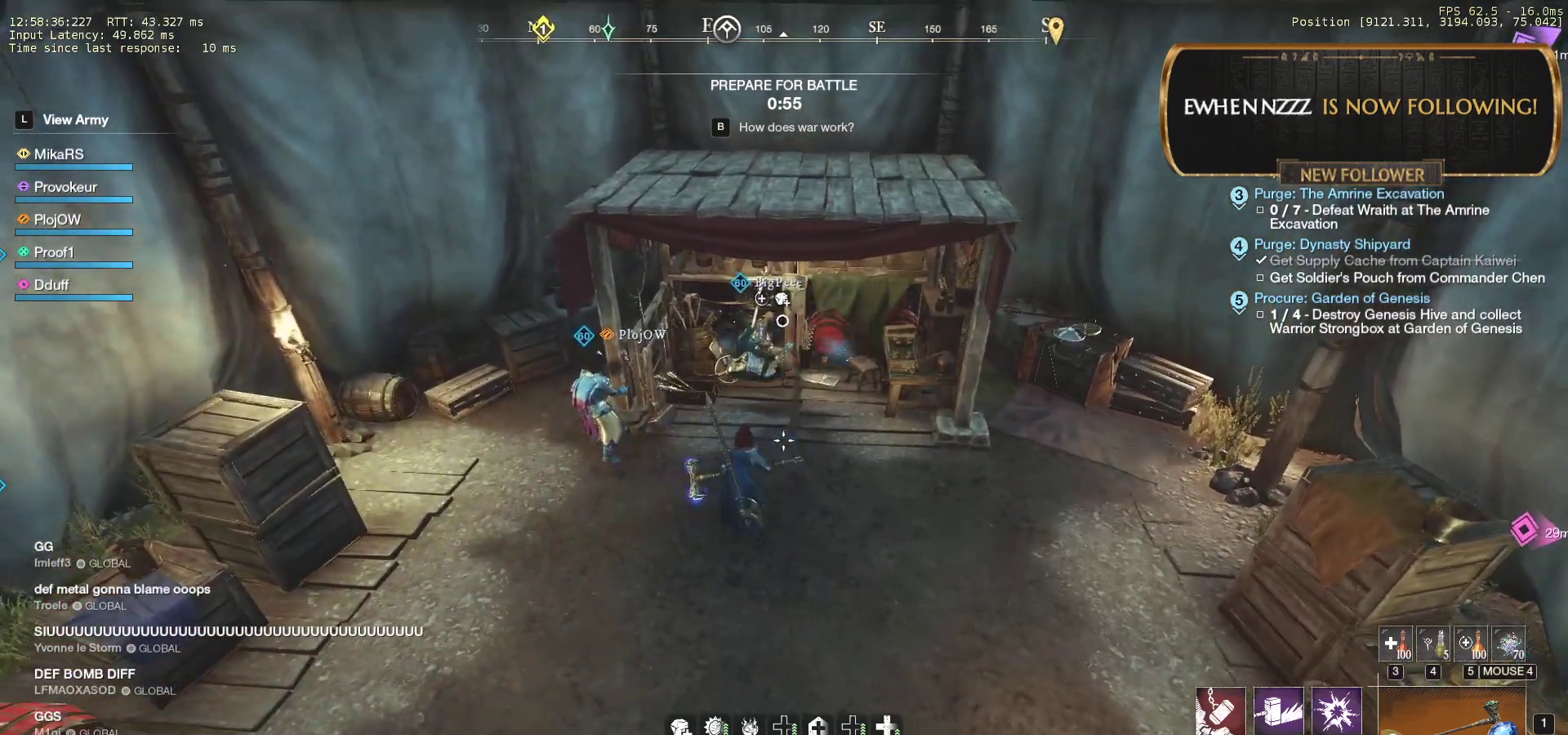
{"keys": [], "mouse": [], "events": []}
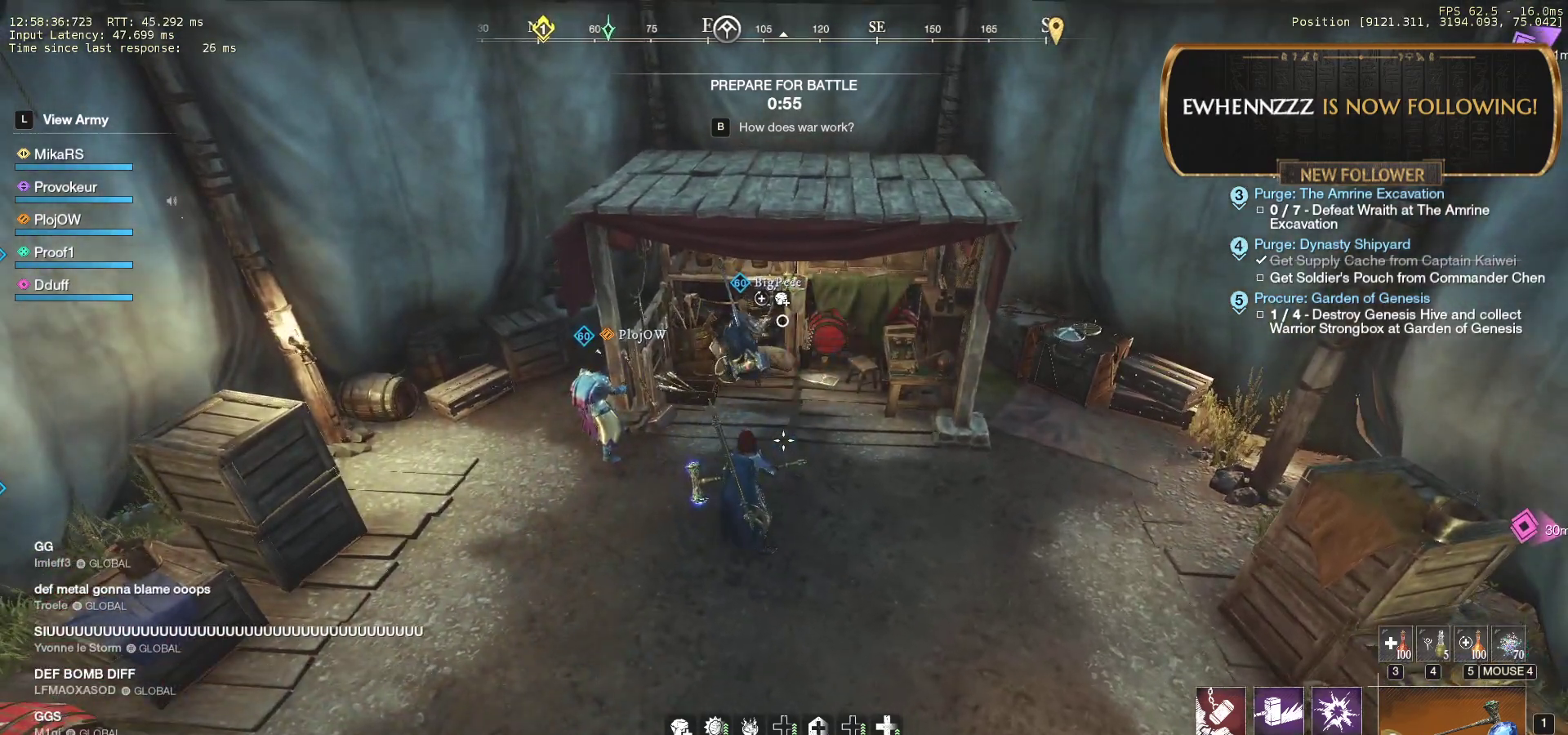
{"keys": [], "mouse": ["right"], "events": [[267, "mouse_right", "down"], [367, "mouse_right", "up"], [483, "mouse_right", "down"]]}
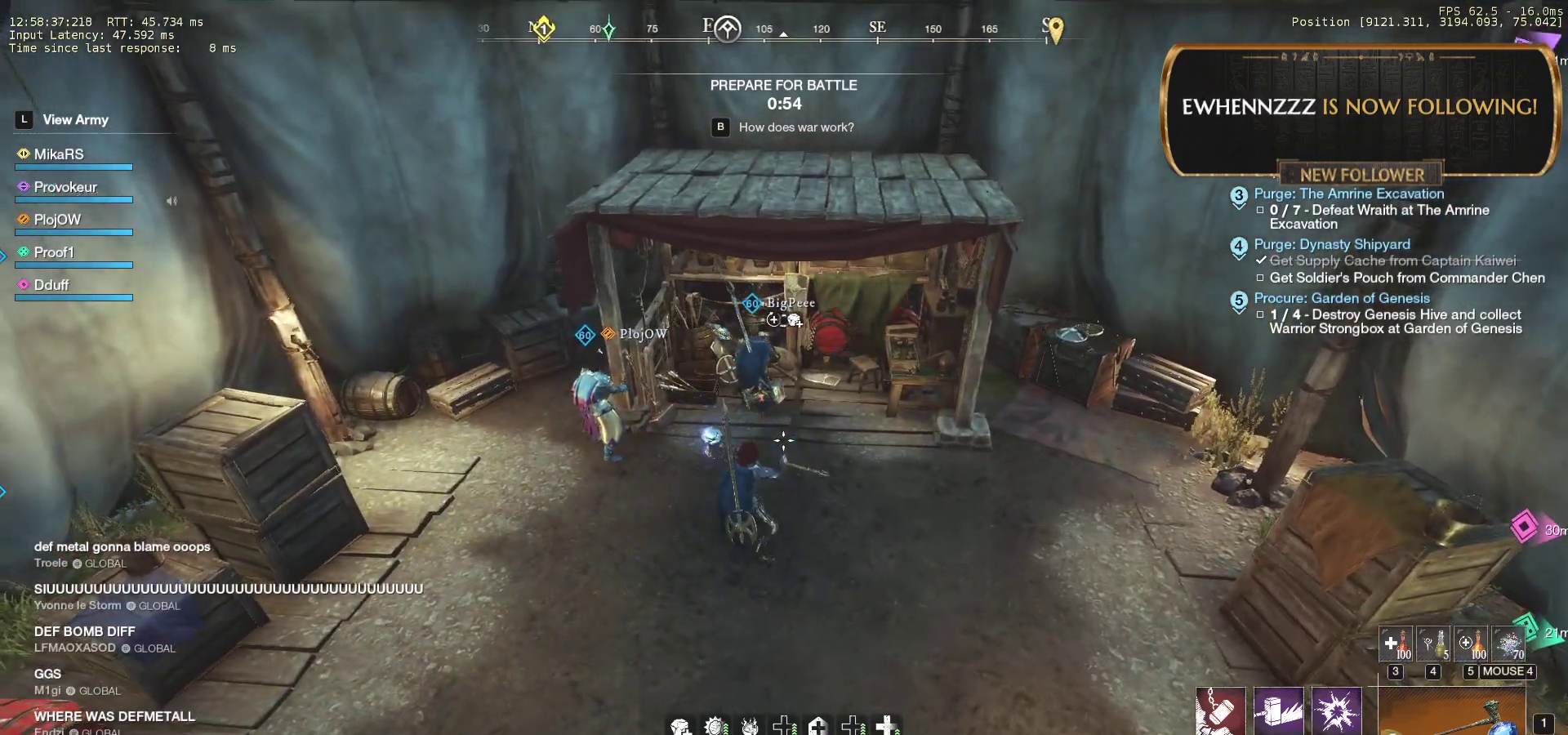
{"keys": ["a", "w"], "mouse": ["right"], "events": [[117, "mouse_right", "up"], [167, "w", "down"], [233, "mouse_right", "down"], [283, "d", "down"], [383, "mouse_right", "up"], [400, "a", "down"], [433, "d", "up"], [500, "mouse_right", "down"]]}
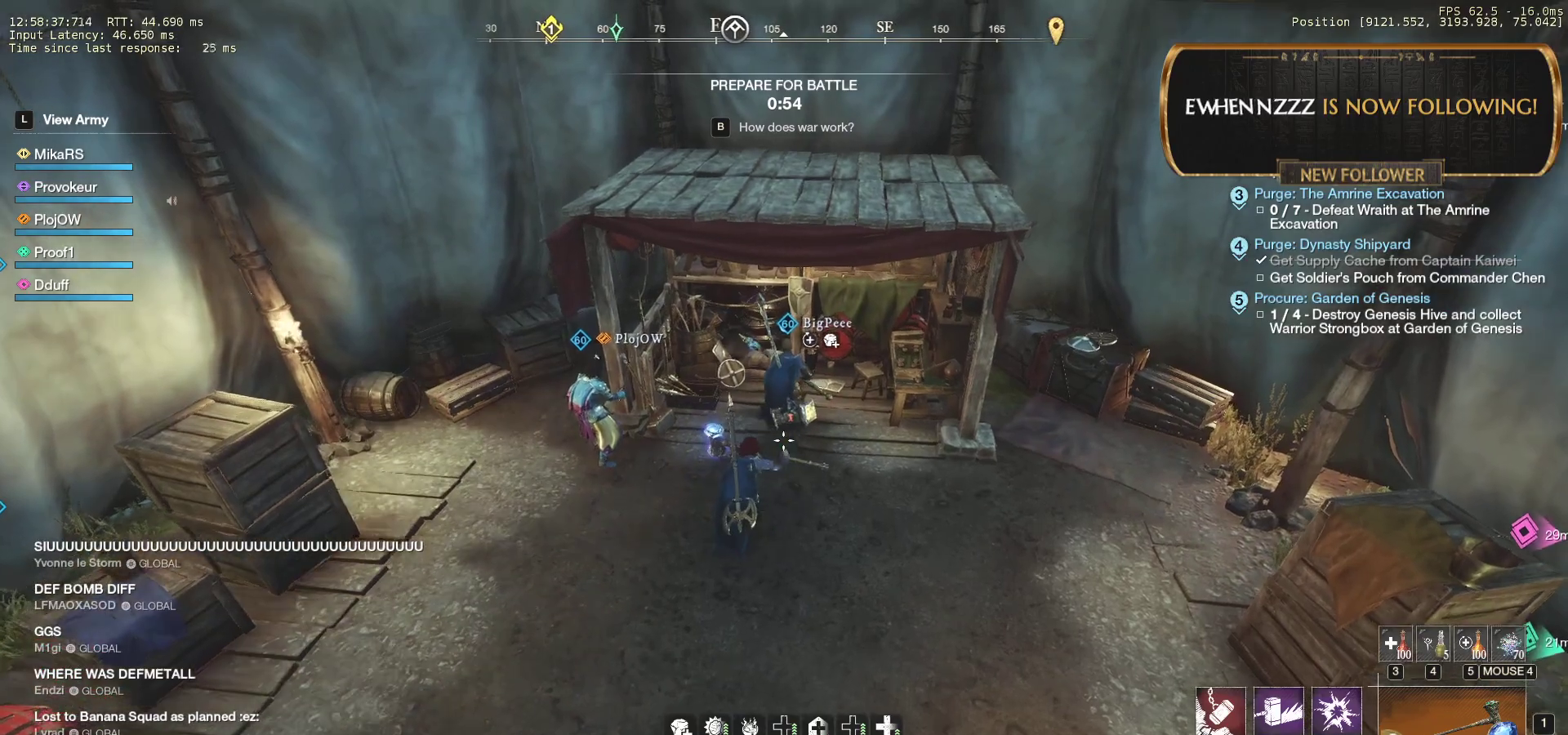
{"keys": [], "mouse": [], "events": [[33, "a", "up"], [33, "d", "down"], [133, "a", "down"], [167, "d", "up"], [183, "mouse_right", "up"], [233, "d", "down"], [267, "a", "up"], [317, "w", "up"], [367, "d", "up"]]}
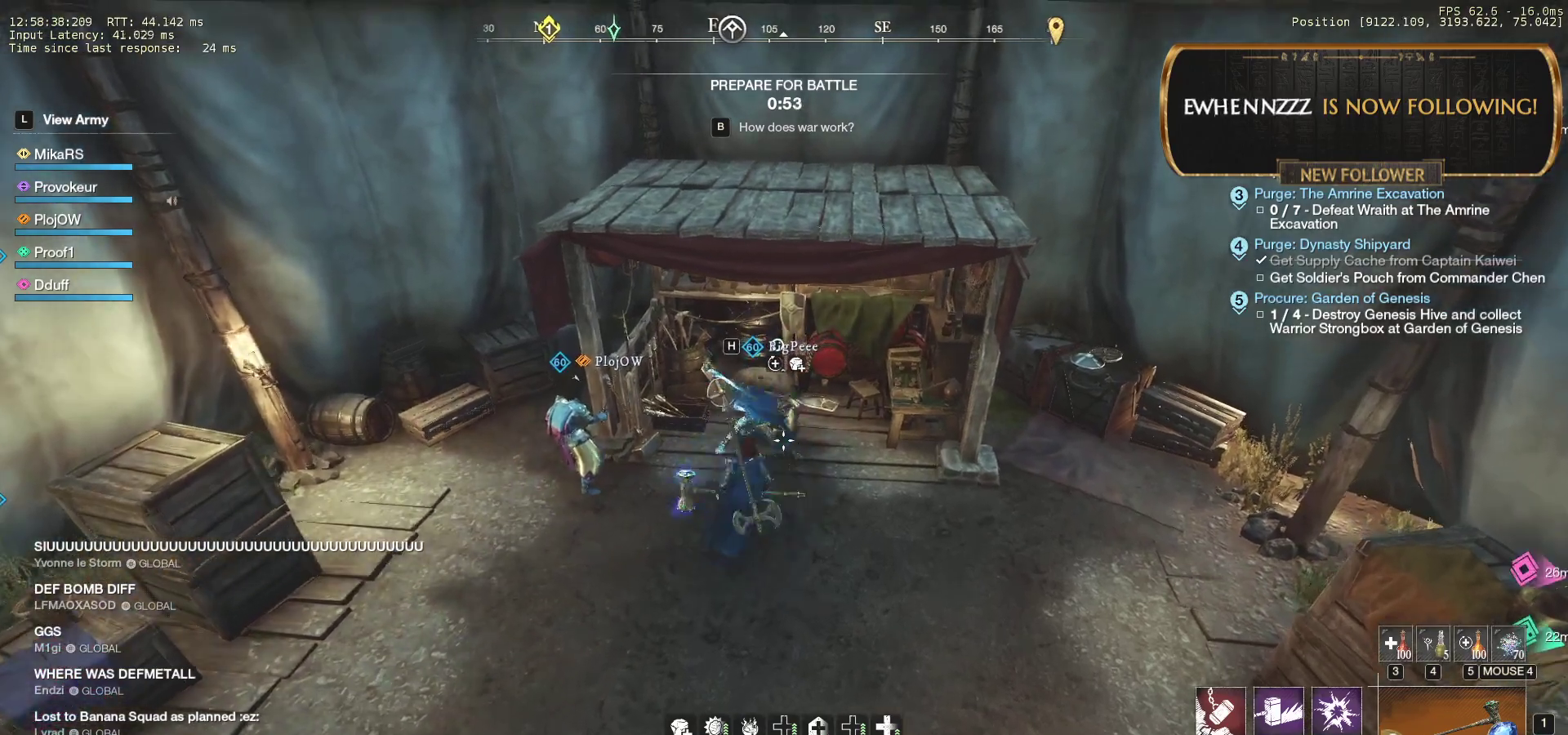
{"keys": [], "mouse": [], "events": []}
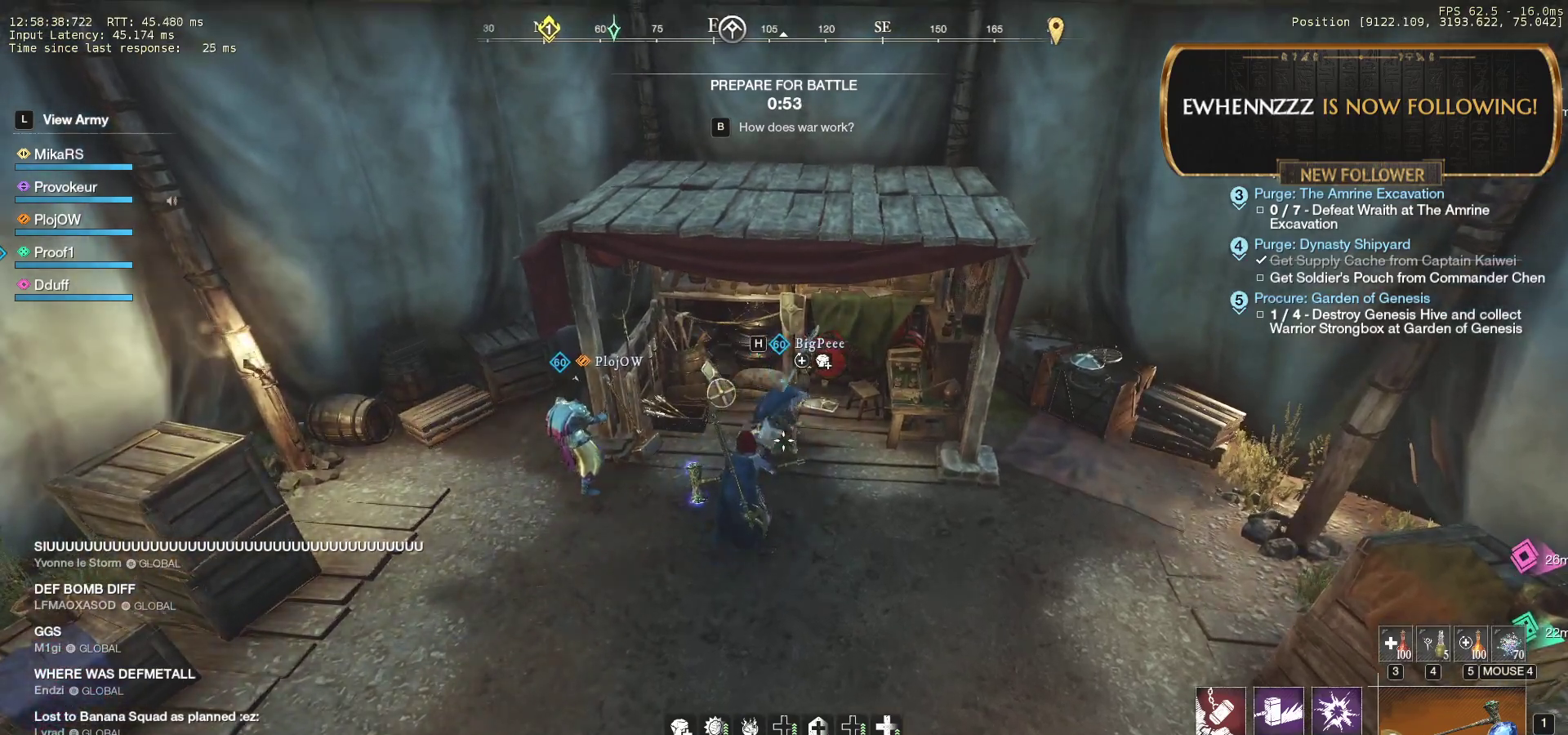
{"keys": [], "mouse": [], "events": []}
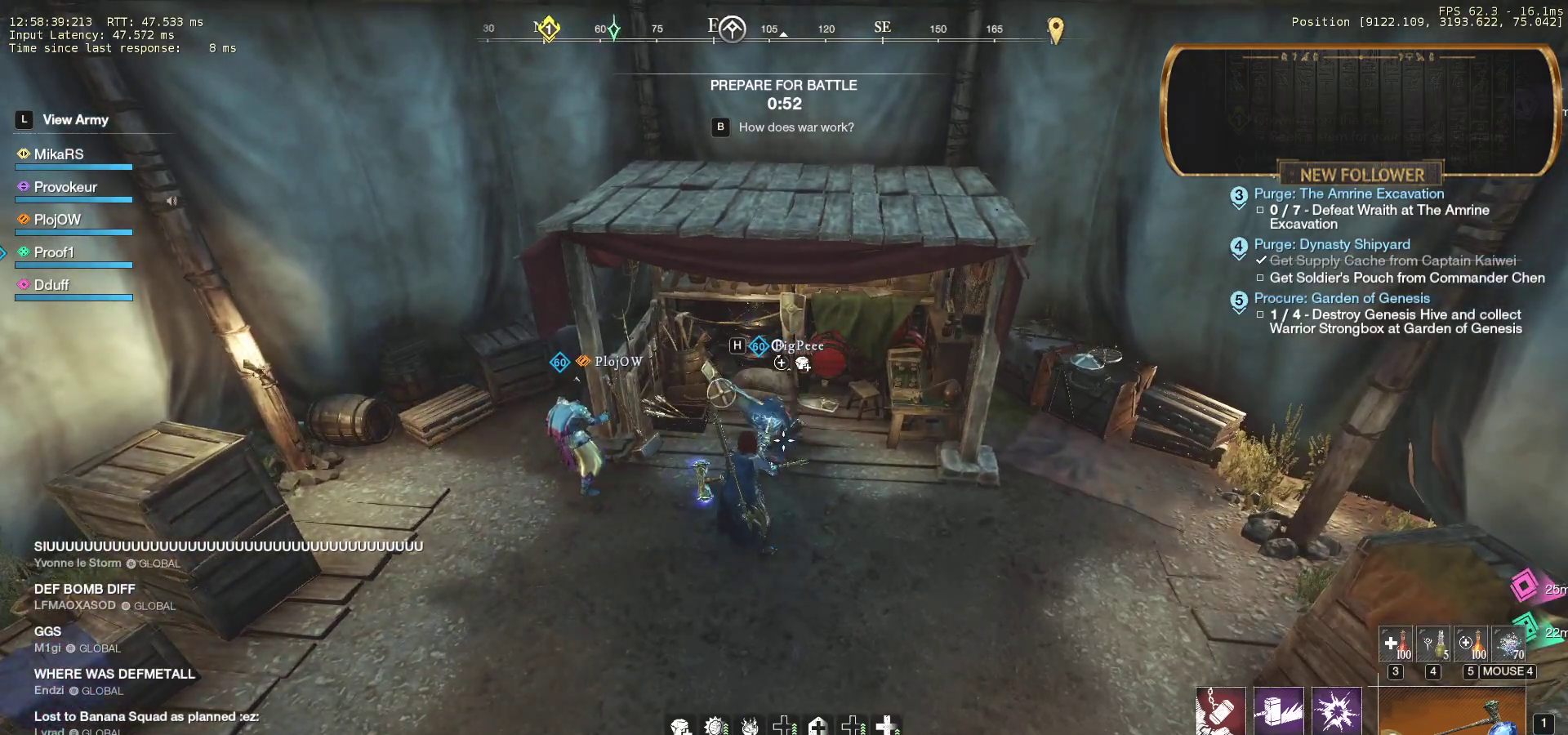
{"keys": [], "mouse": [], "events": []}
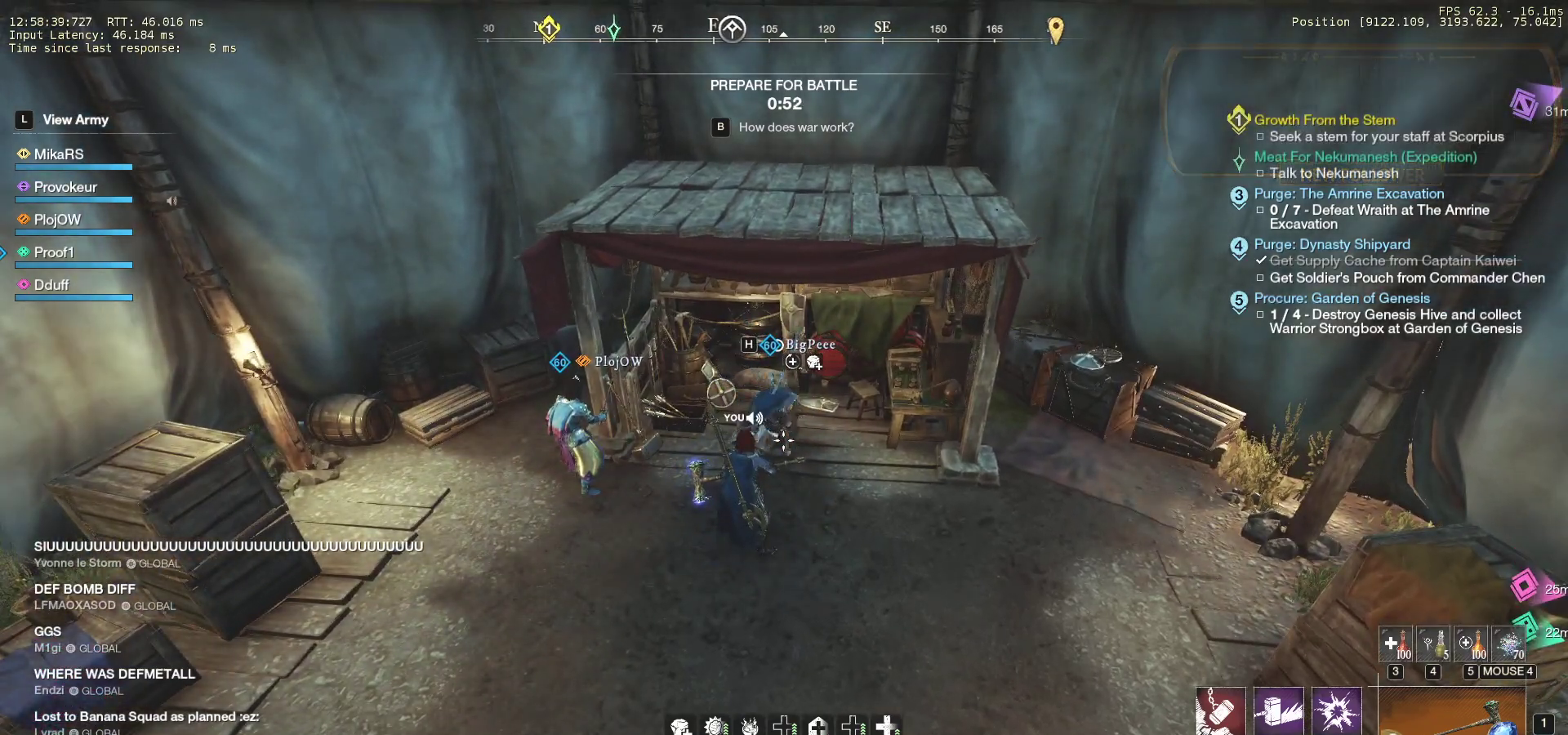
{"keys": [], "mouse": [], "events": []}
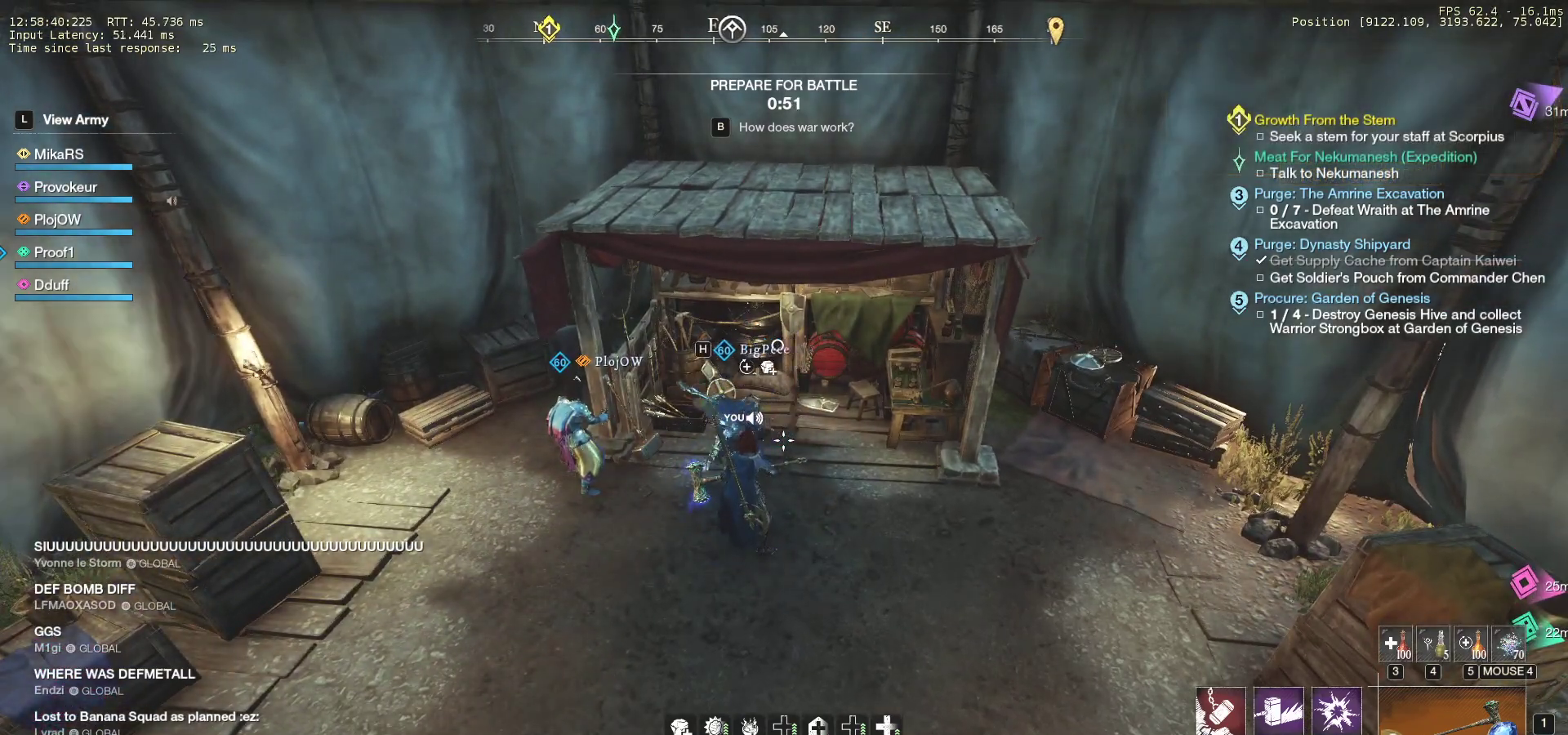
{"keys": [], "mouse": [], "events": []}
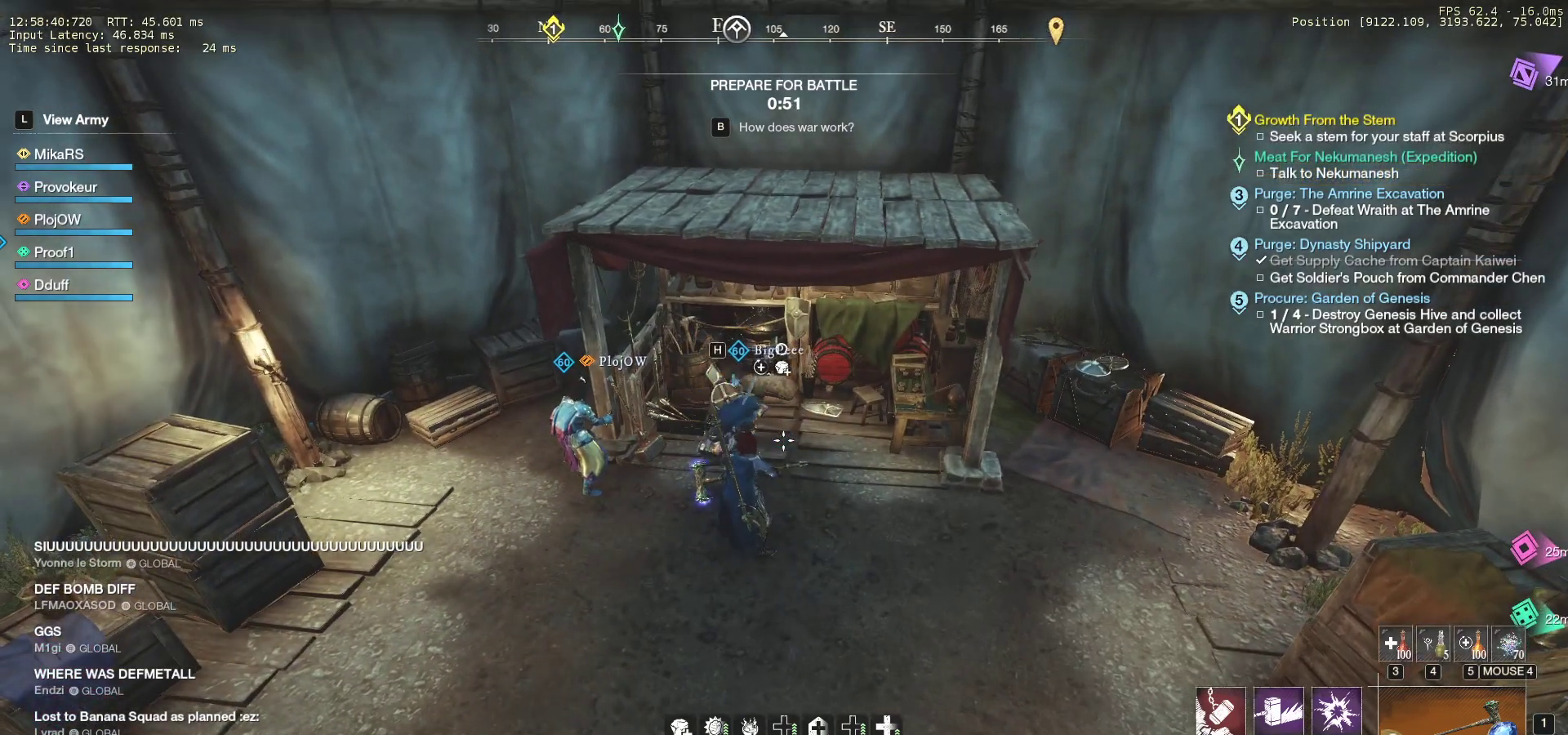
{"keys": [], "mouse": [], "events": []}
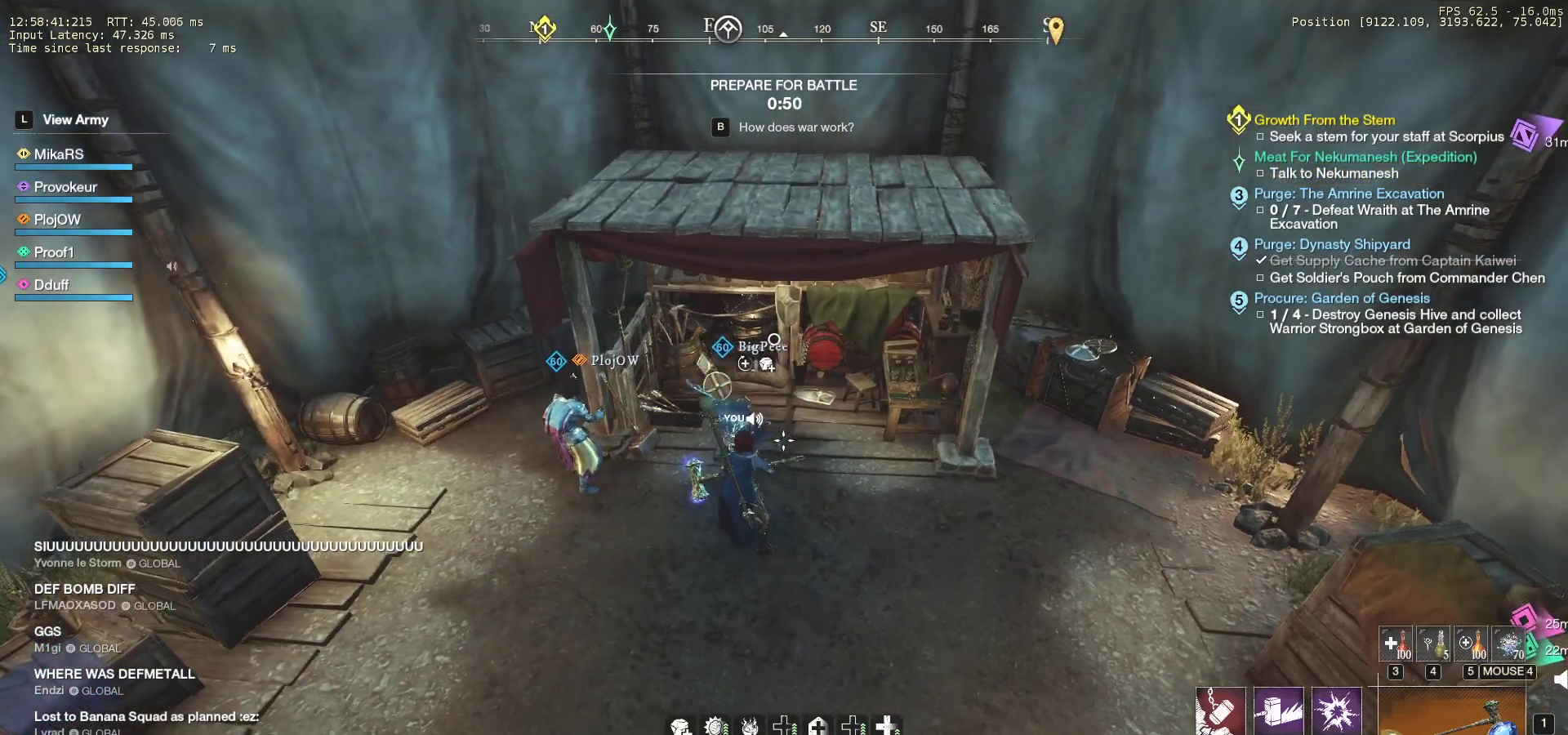
{"keys": [], "mouse": [], "events": [[183, "tab", "down"], [267, "tab", "up"]]}
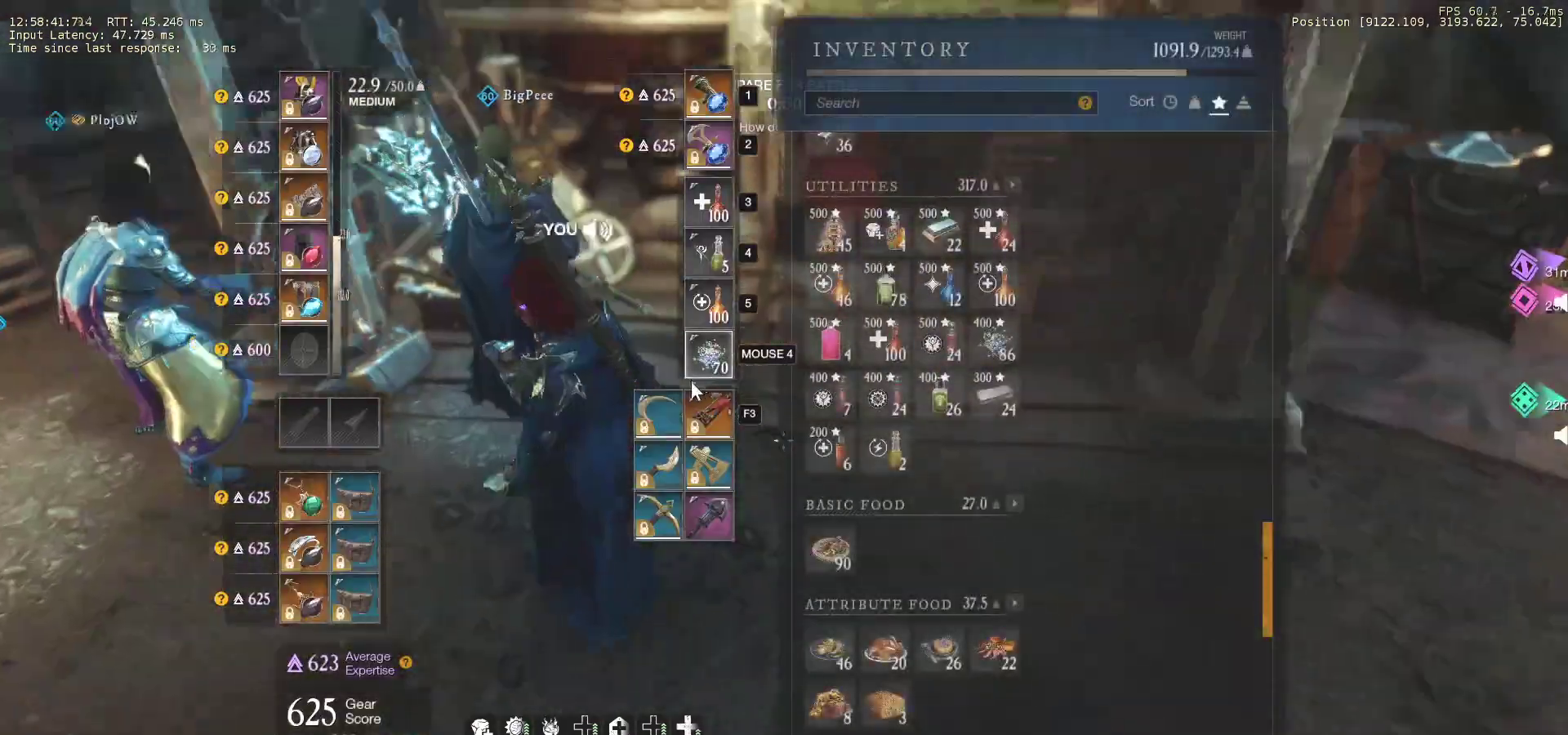
{"keys": [], "mouse": [], "events": []}
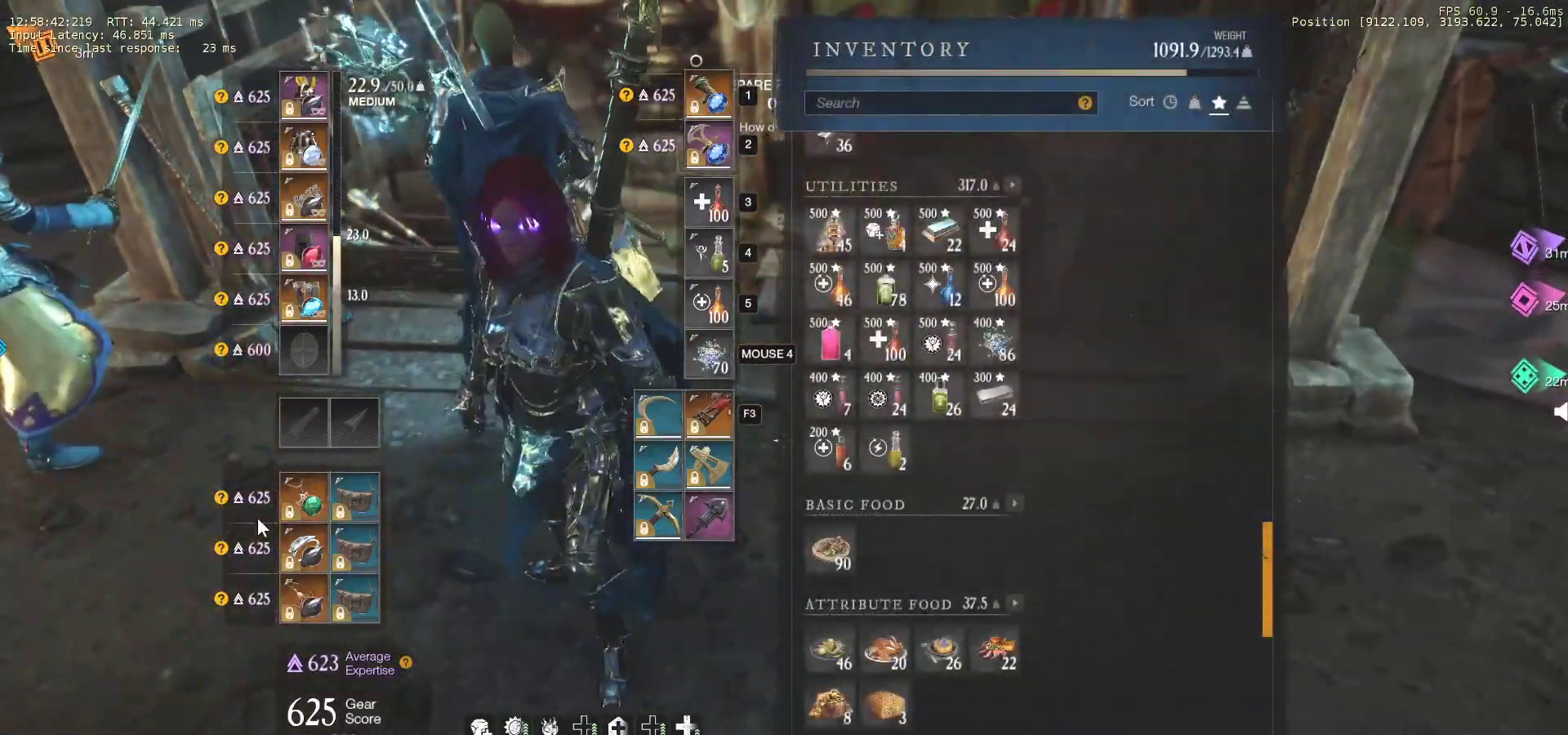
{"keys": [], "mouse": [], "events": []}
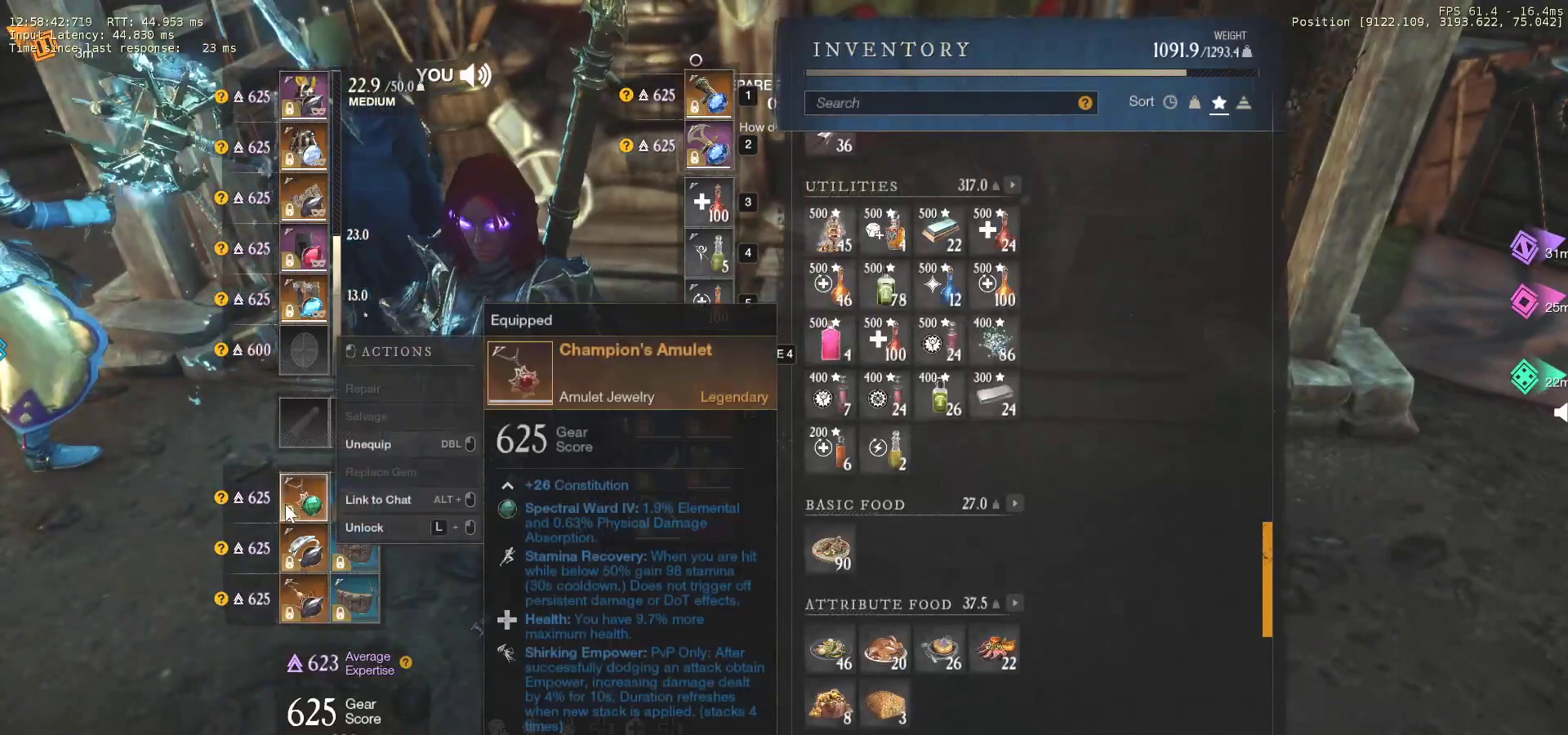
{"keys": [], "mouse": [], "events": []}
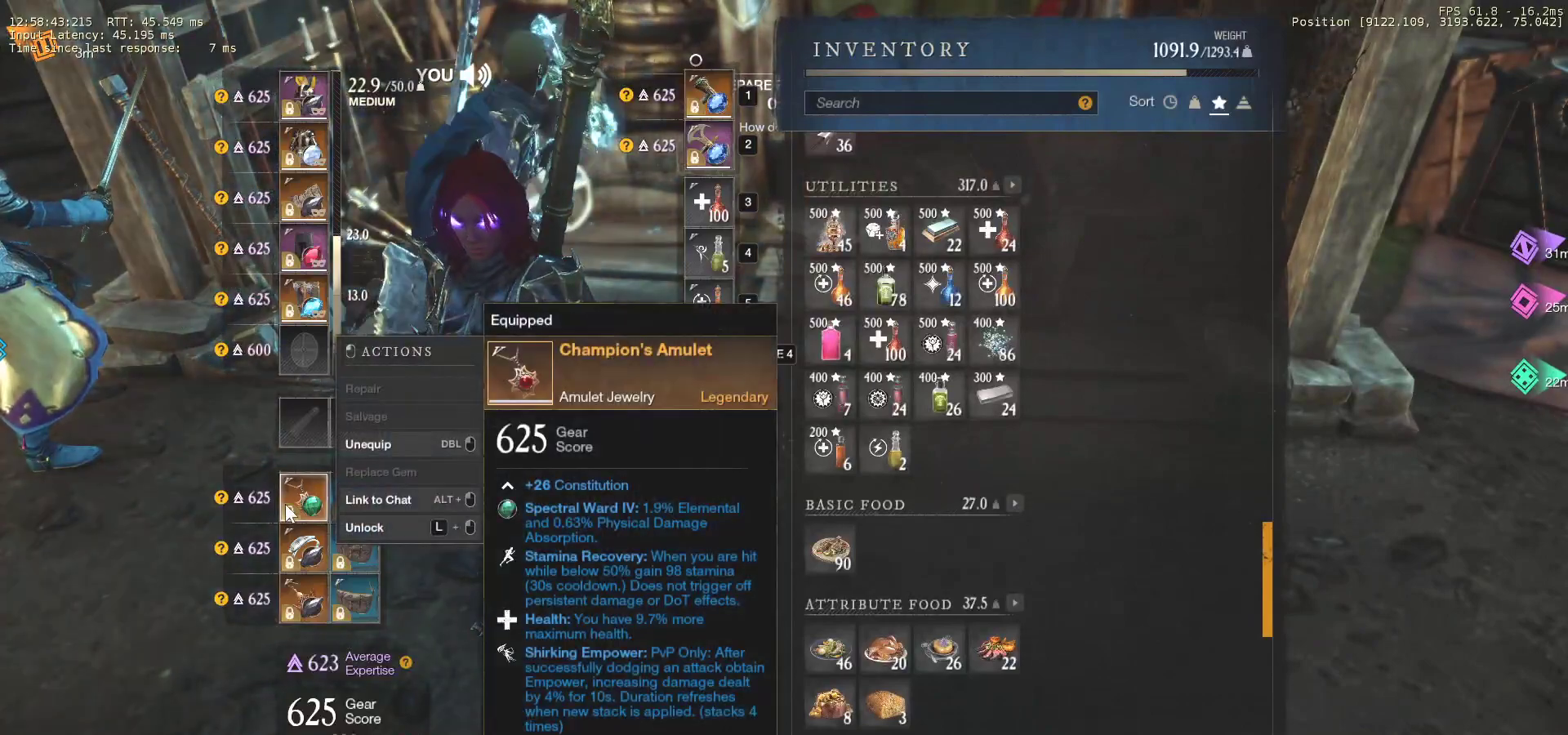
{"keys": [], "mouse": [], "events": []}
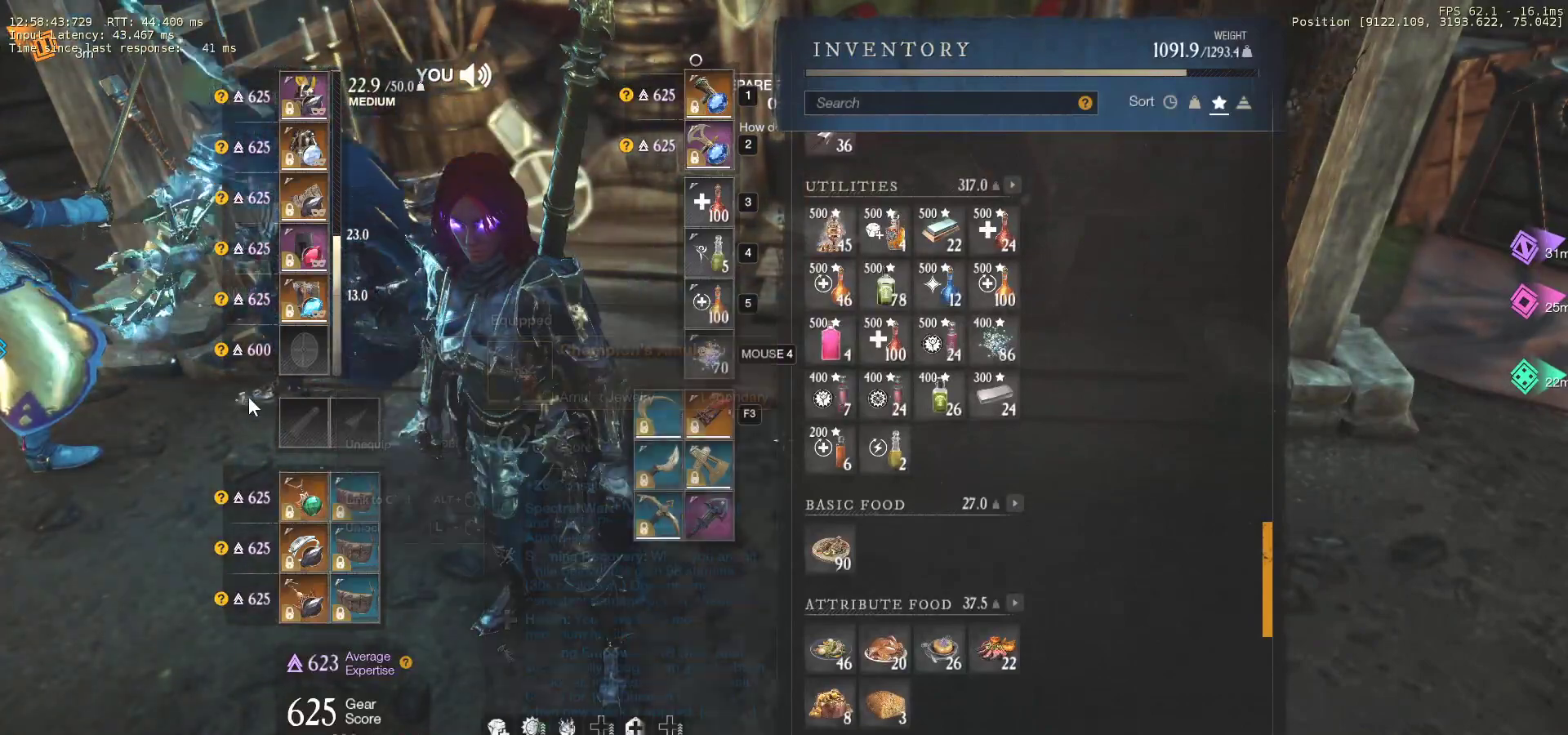
{"keys": [], "mouse": [], "events": []}
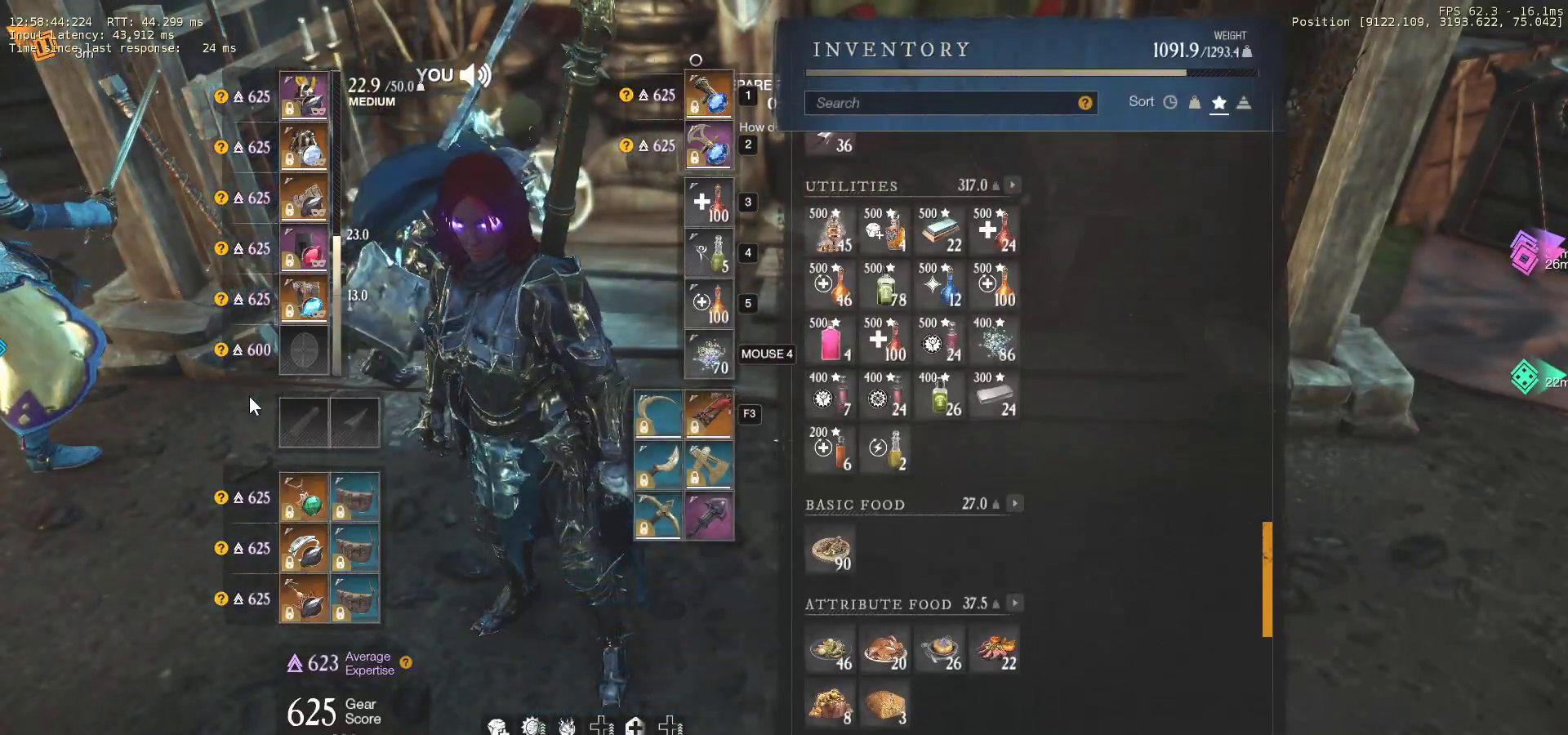
{"keys": [], "mouse": [], "events": [[183, "tab", "down"], [267, "tab", "up"]]}